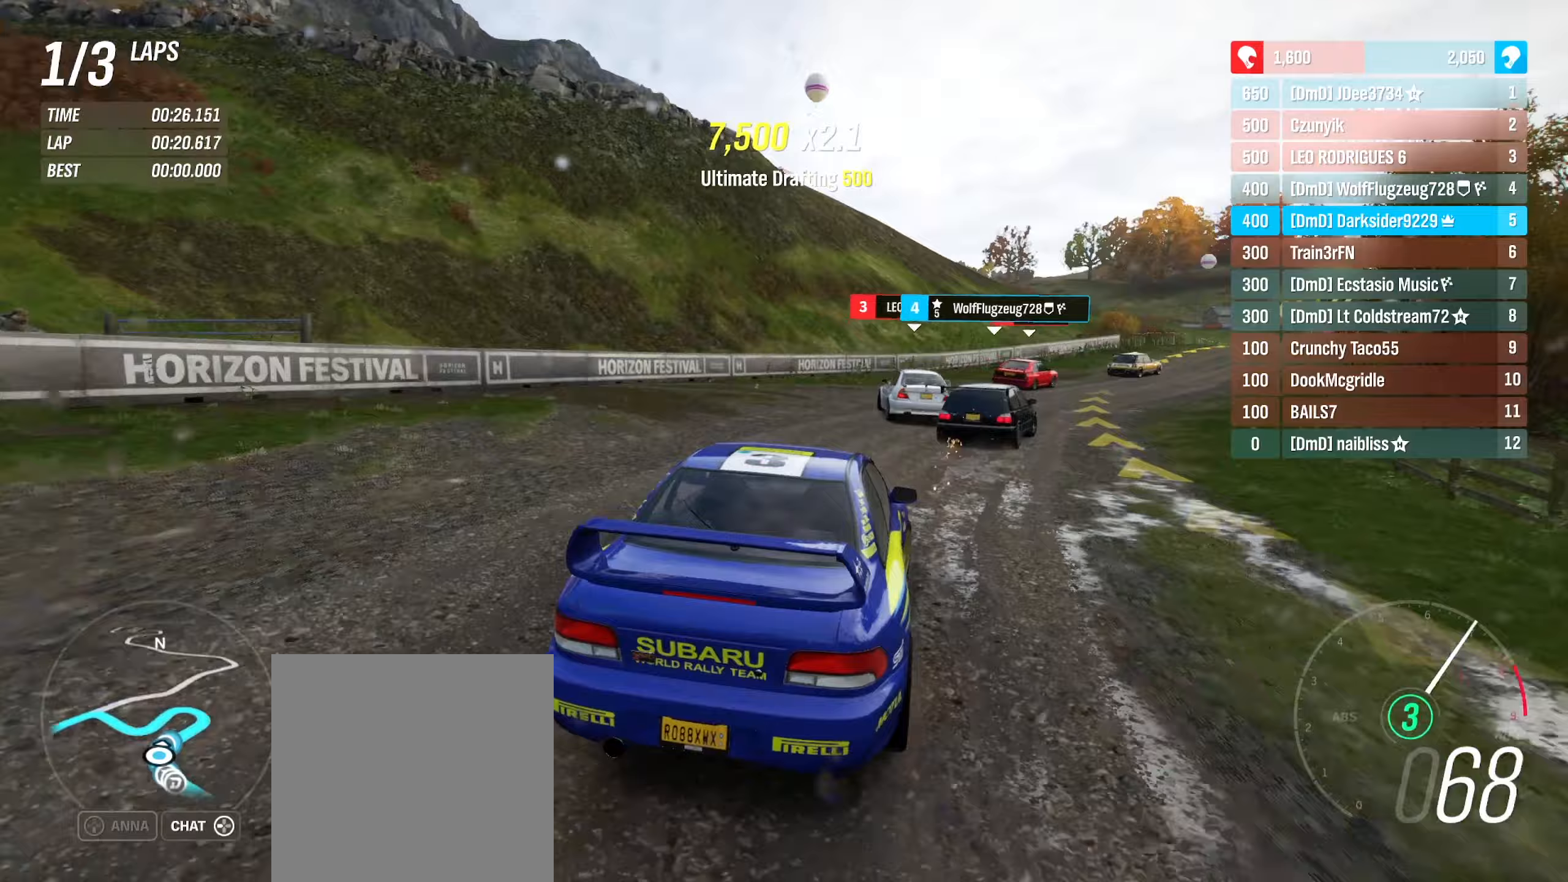
Gameplay with a controller (Xbox layout); each line is a JSON object with the inputs held at the frame after it. "events" lists button and stick changes between this image and that frame as [ms after this image, input, new state], when the widget could be followed in between.
{"buttons": ["R2"], "left_stick": "center", "right_stick": "center", "events": [[200, "left_stick", "center"], [333, "left_stick", "left"], [483, "left_stick", "center"]]}
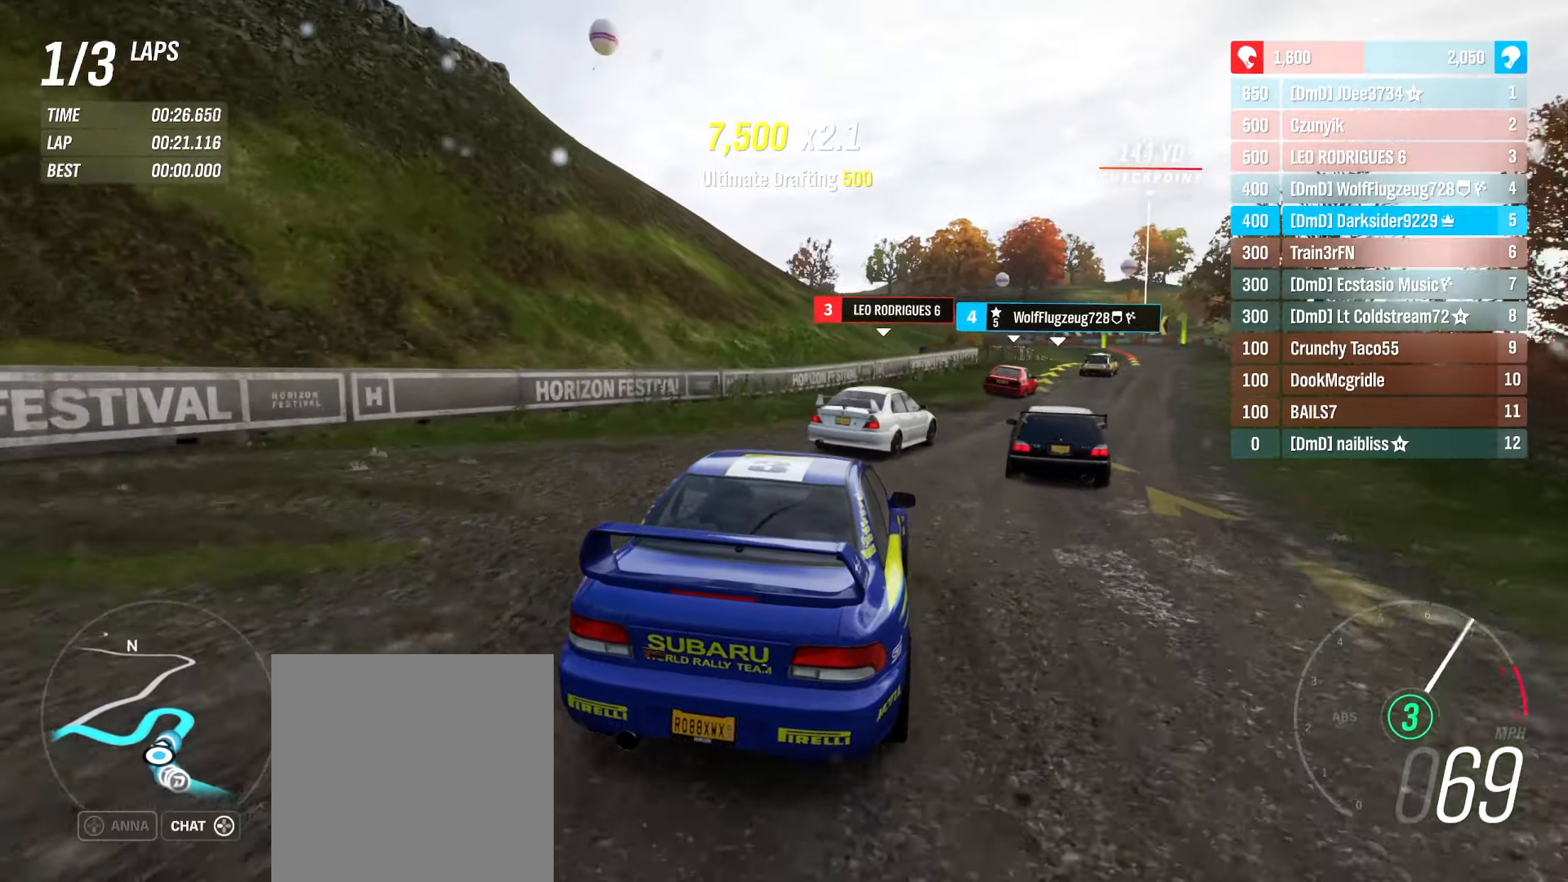
{"buttons": ["R2"], "left_stick": "right", "right_stick": "center", "events": [[50, "left_stick", "right"]]}
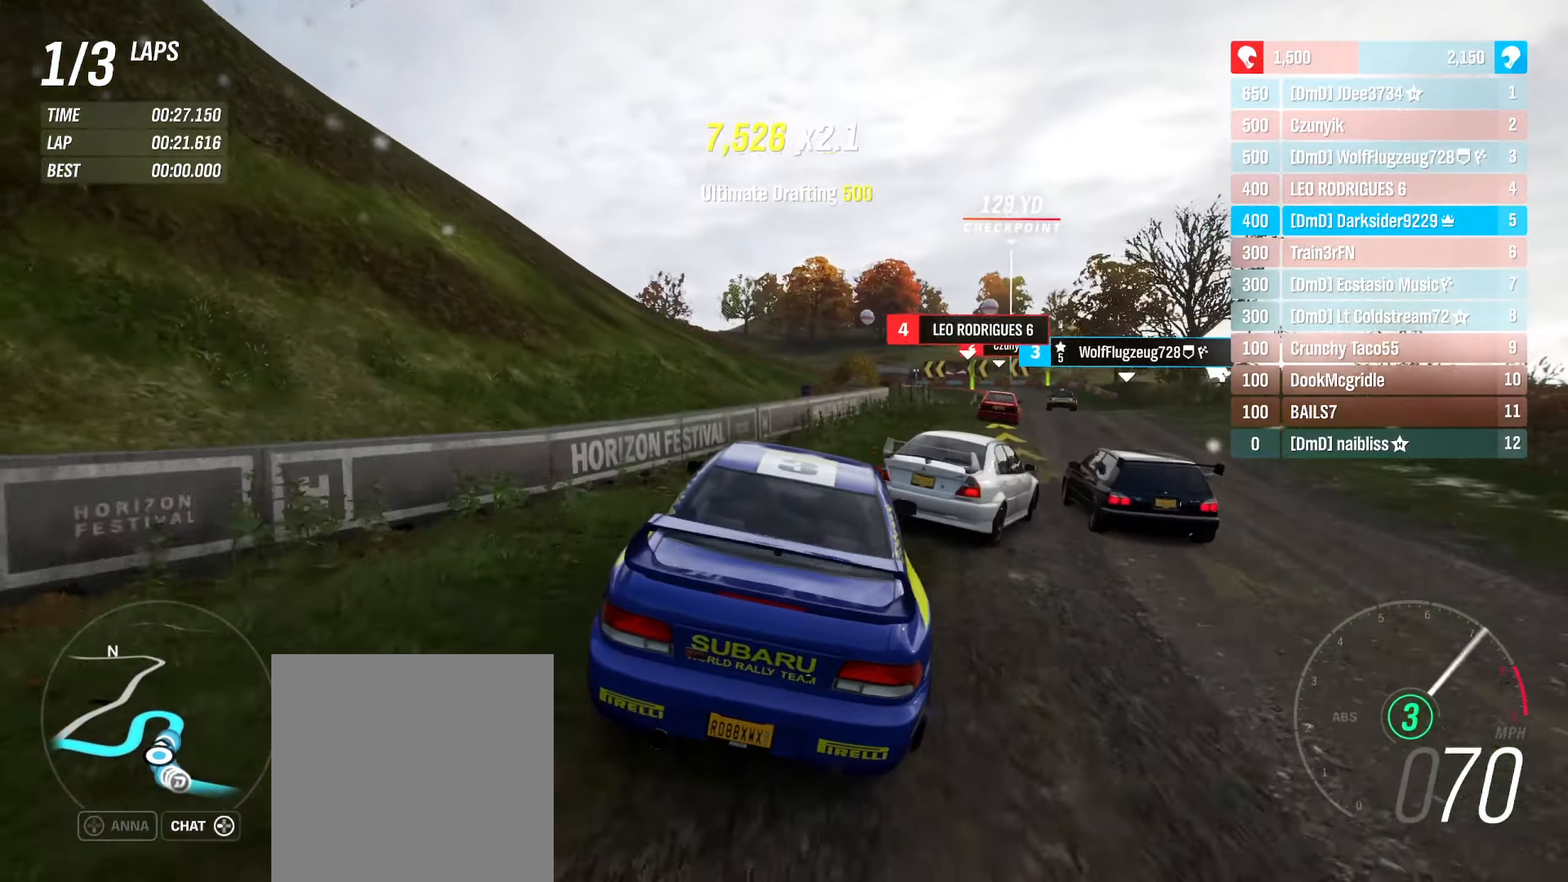
{"buttons": ["R2"], "left_stick": "right", "right_stick": "center", "events": []}
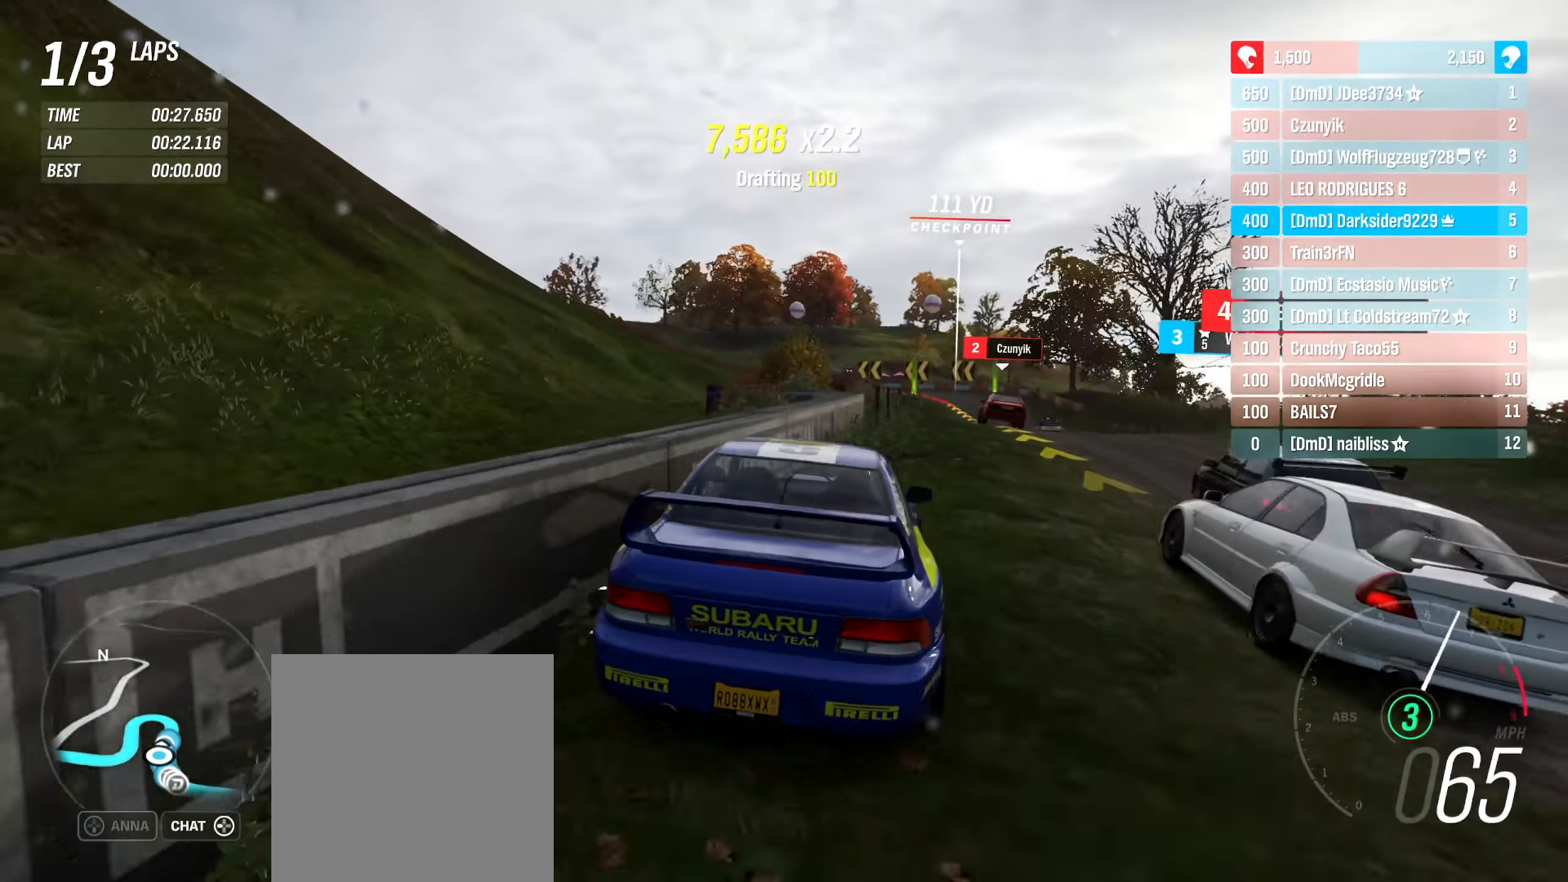
{"buttons": ["R2"], "left_stick": "left", "right_stick": "center", "events": [[33, "left_stick", "center"], [333, "left_stick", "left"]]}
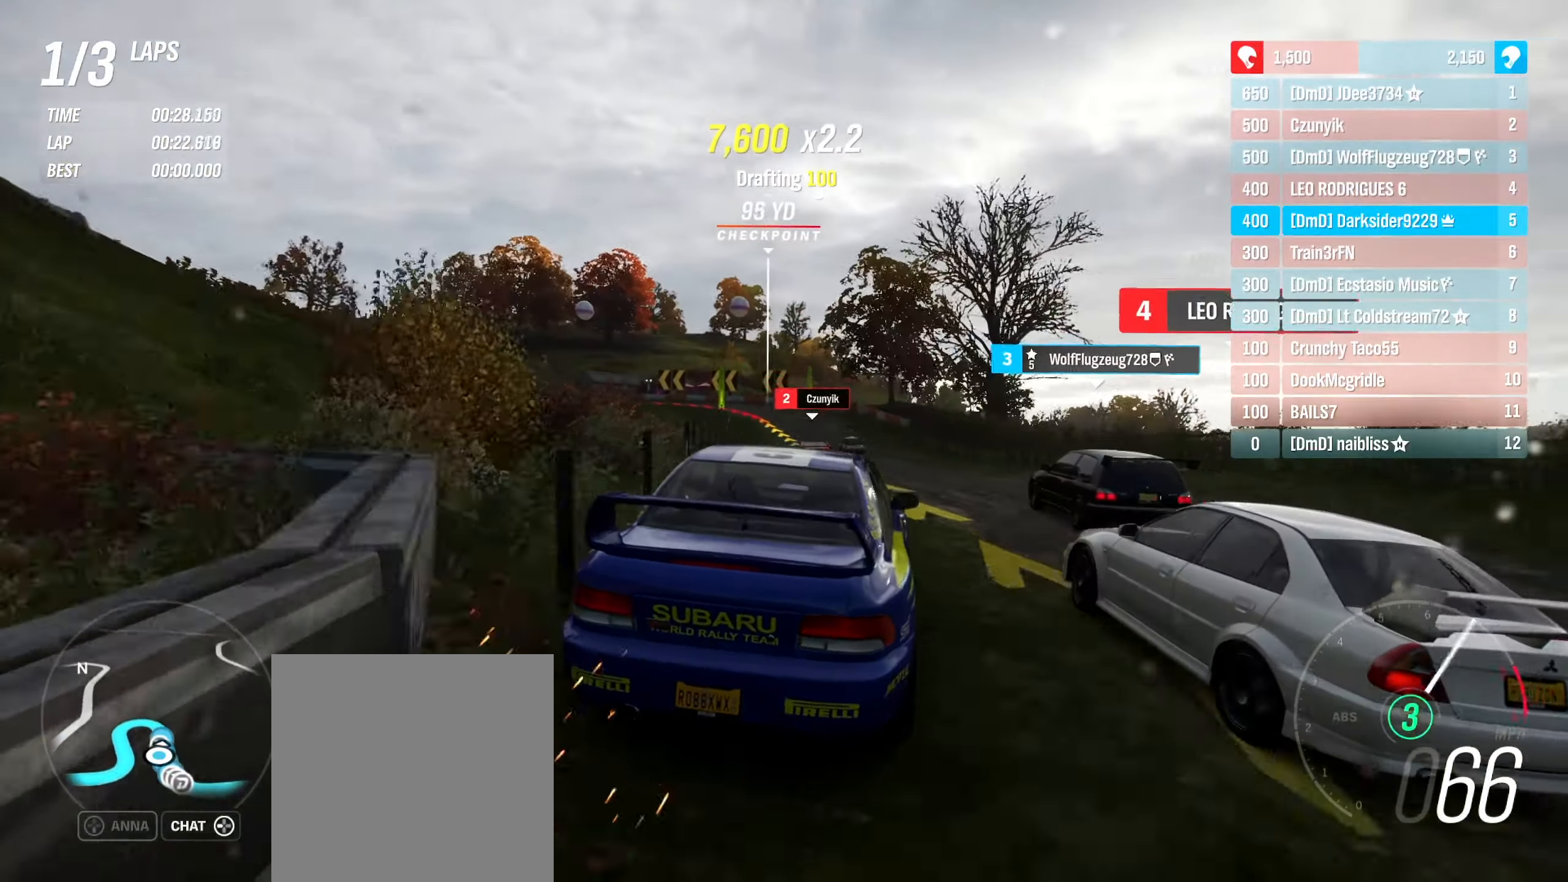
{"buttons": ["R2"], "left_stick": "center", "right_stick": "center", "events": [[350, "left_stick", "center"]]}
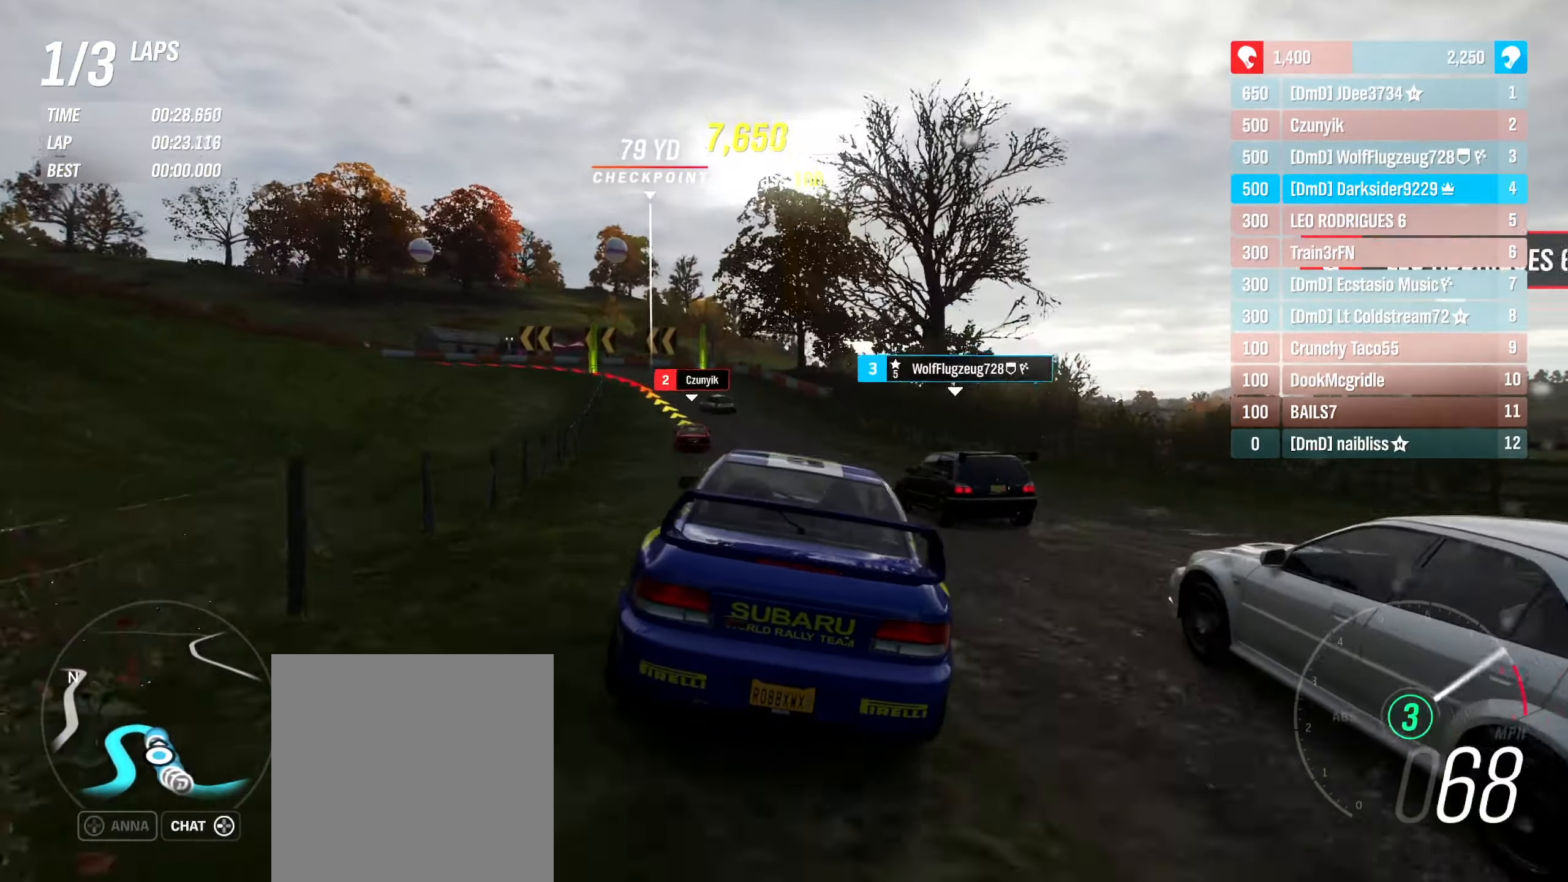
{"buttons": ["R2"], "left_stick": "center", "right_stick": "center", "events": []}
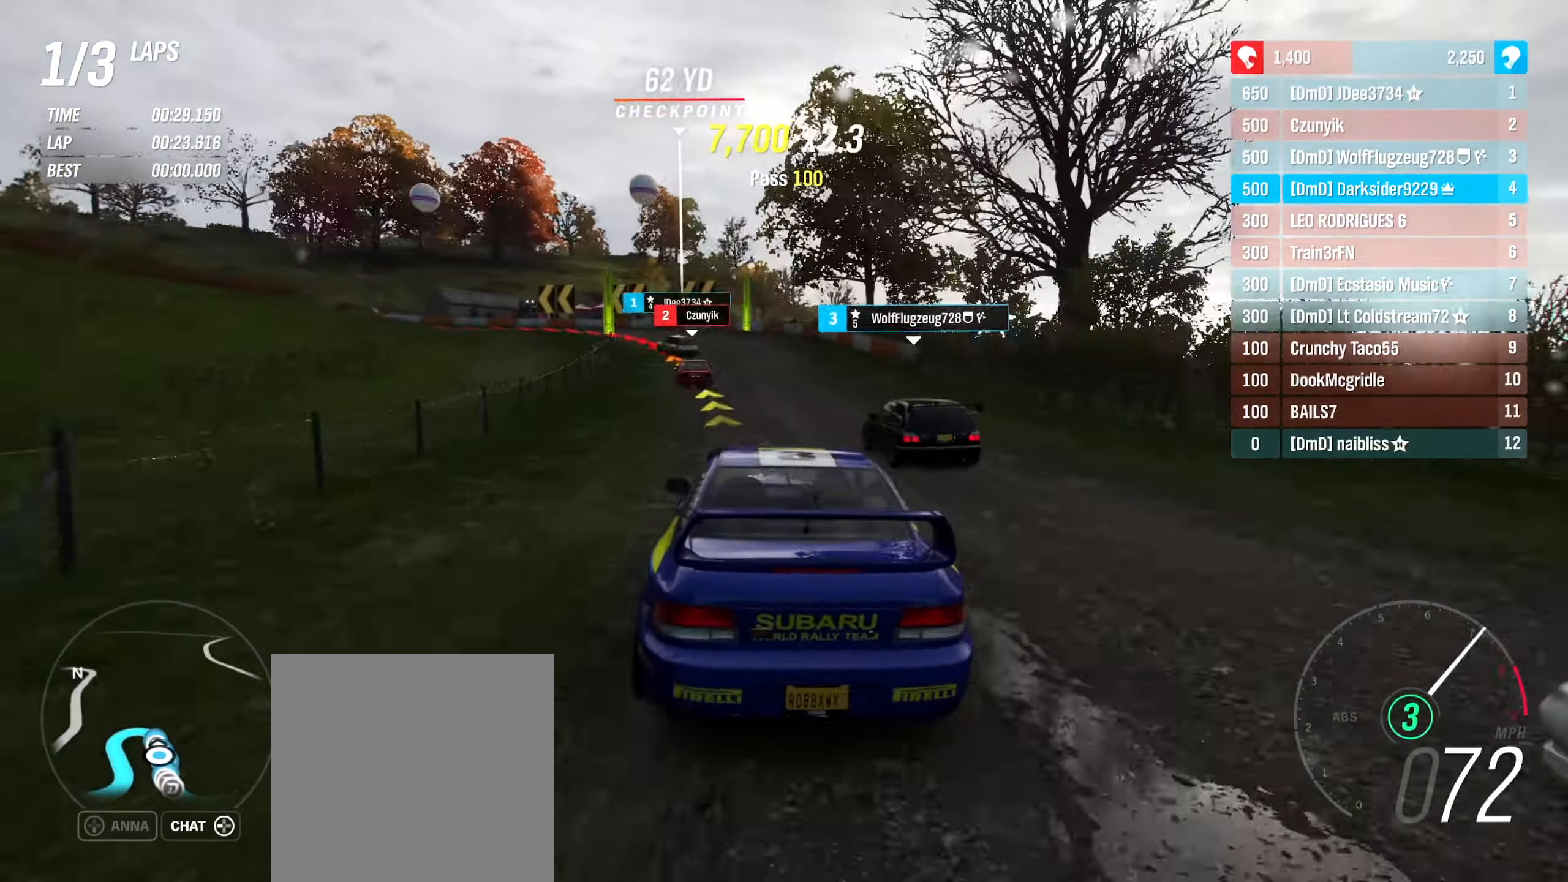
{"buttons": ["R2"], "left_stick": "left", "right_stick": "center", "events": [[450, "left_stick", "left"]]}
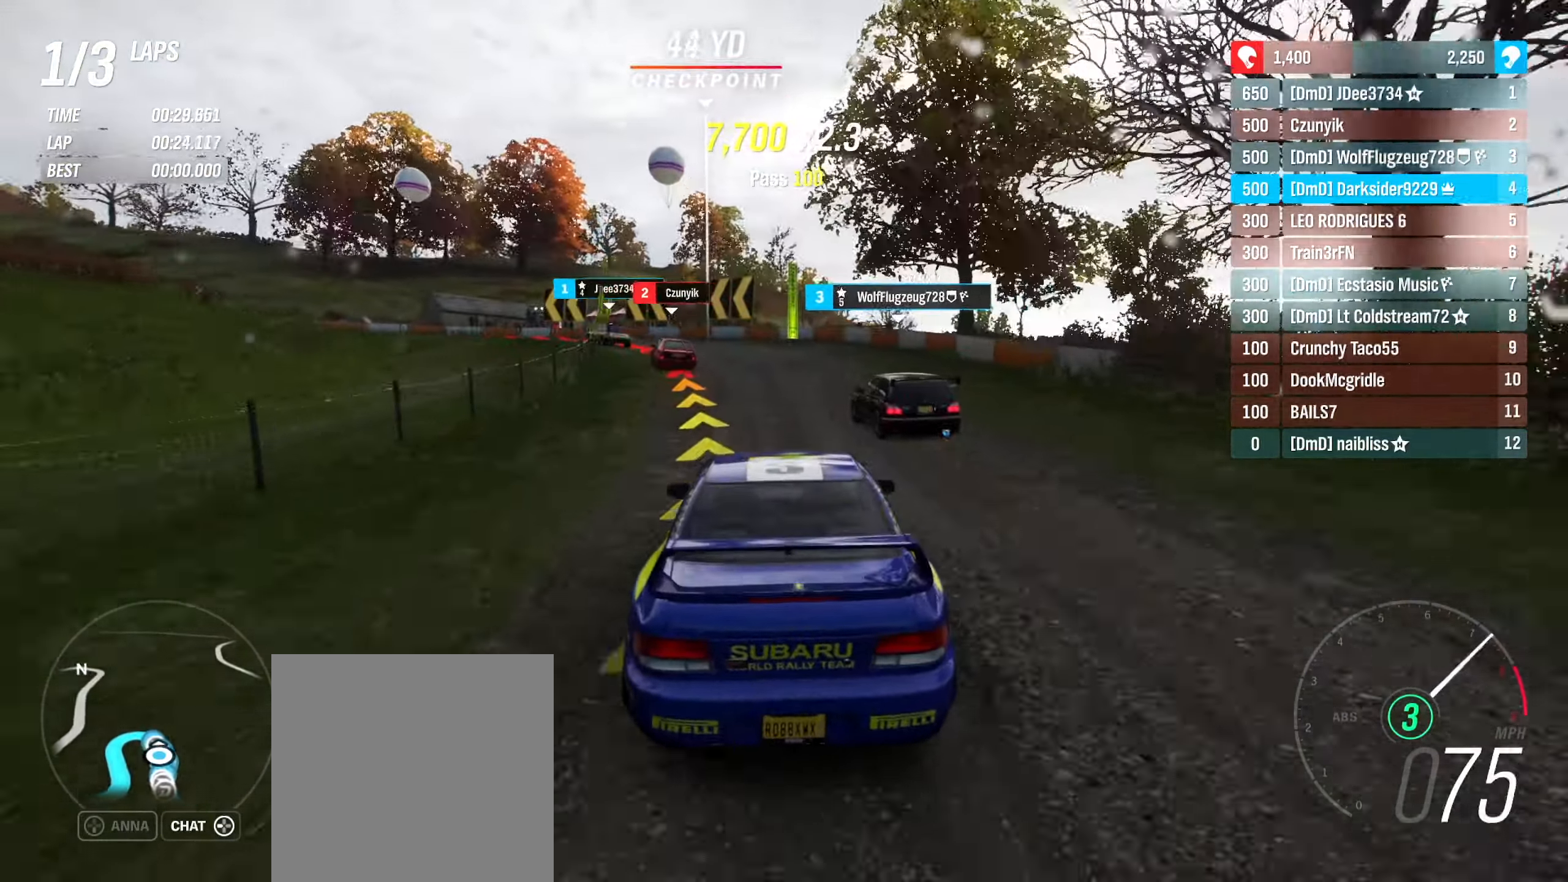
{"buttons": ["L2"], "left_stick": "left", "right_stick": "center", "events": [[117, "R2", "up"], [150, "L2", "down"]]}
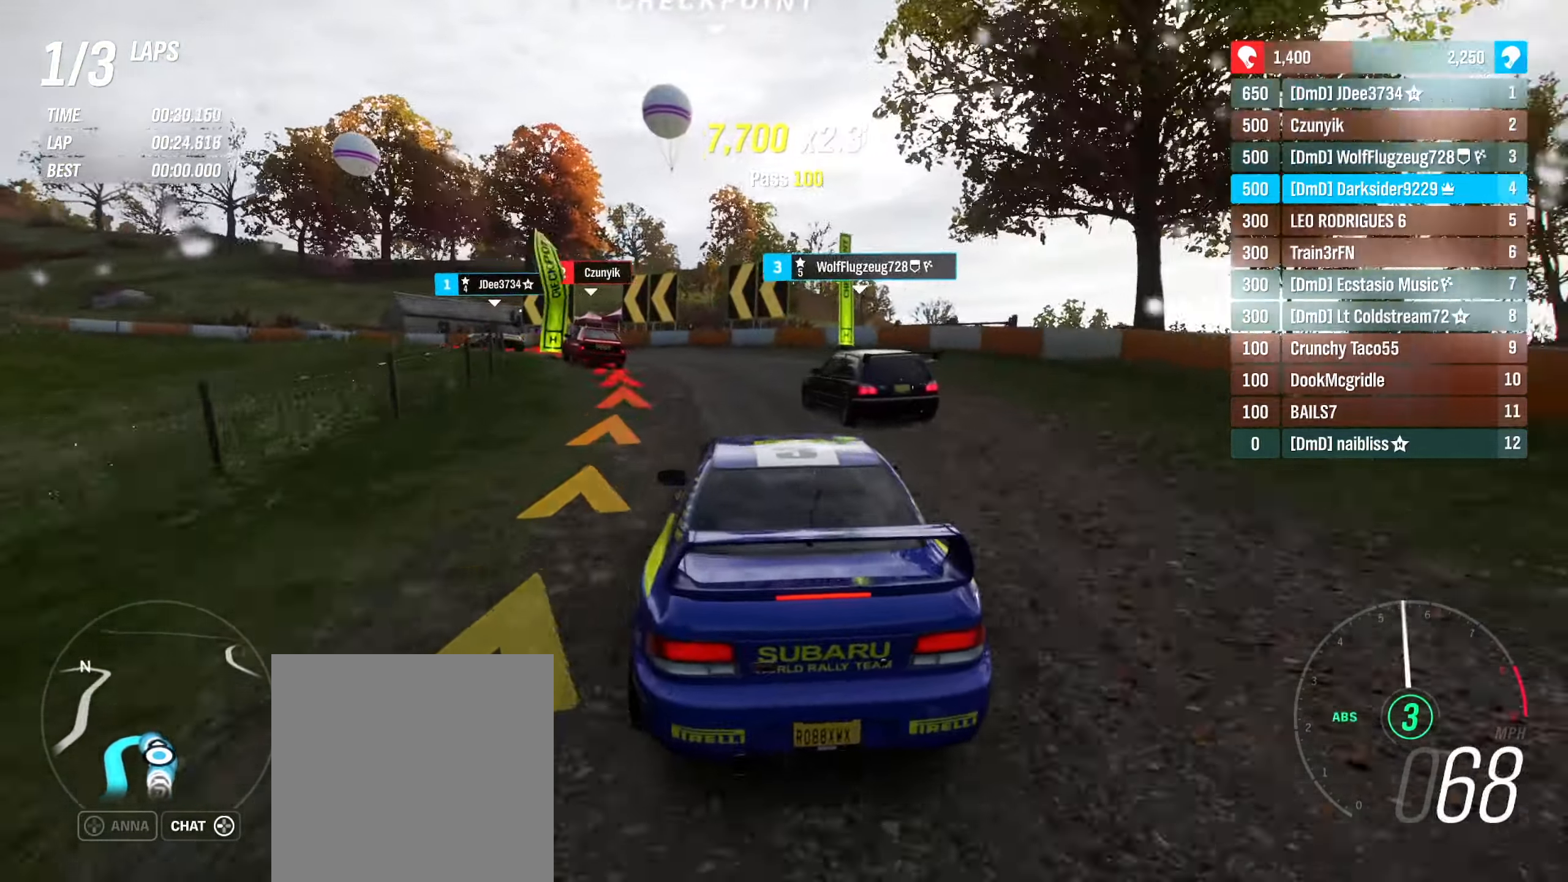
{"buttons": [], "left_stick": "down-left", "right_stick": "center", "events": [[117, "L2", "up"], [383, "left_stick", "down-left"]]}
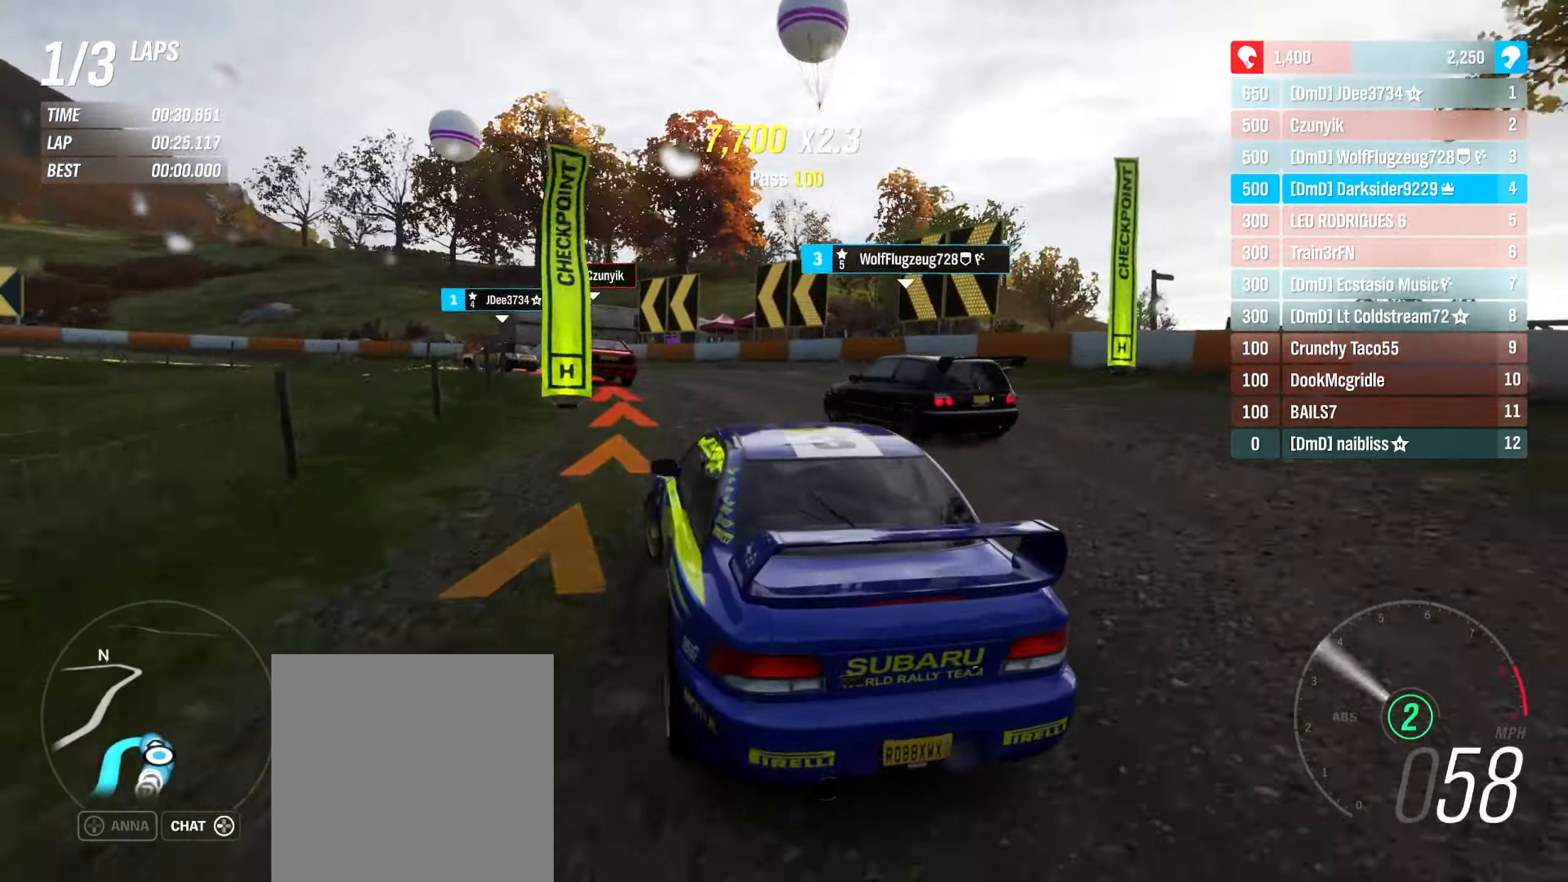
{"buttons": ["R2"], "left_stick": "left", "right_stick": "center", "events": [[117, "left_stick", "center"], [167, "R2", "down"], [233, "left_stick", "right"], [450, "left_stick", "left"]]}
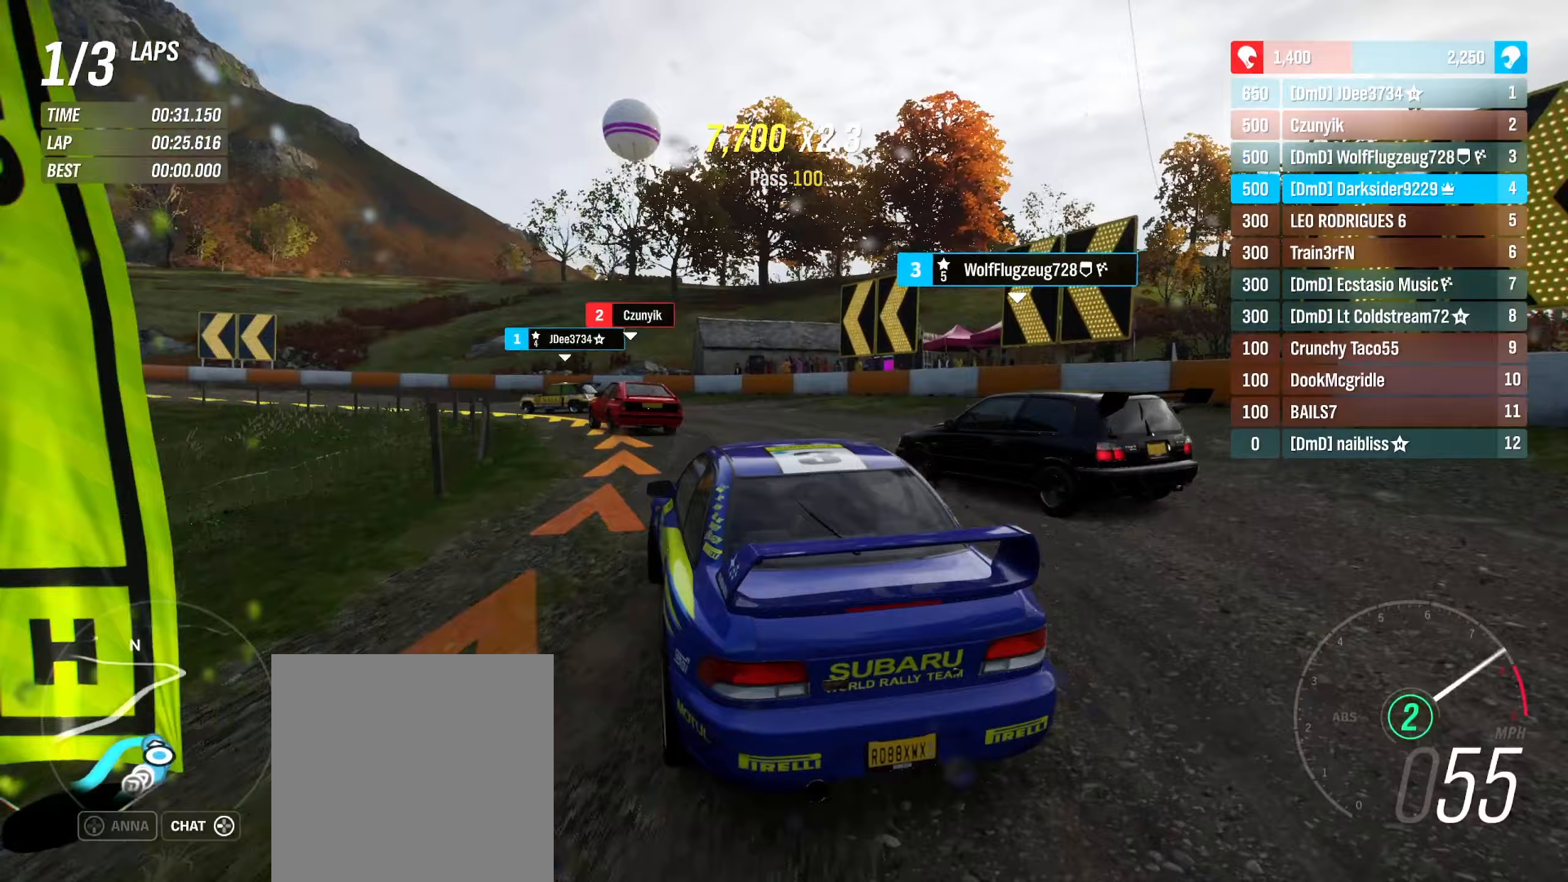
{"buttons": [], "left_stick": "left", "right_stick": "center", "events": [[83, "R2", "up"], [267, "L2", "down"], [467, "L2", "up"]]}
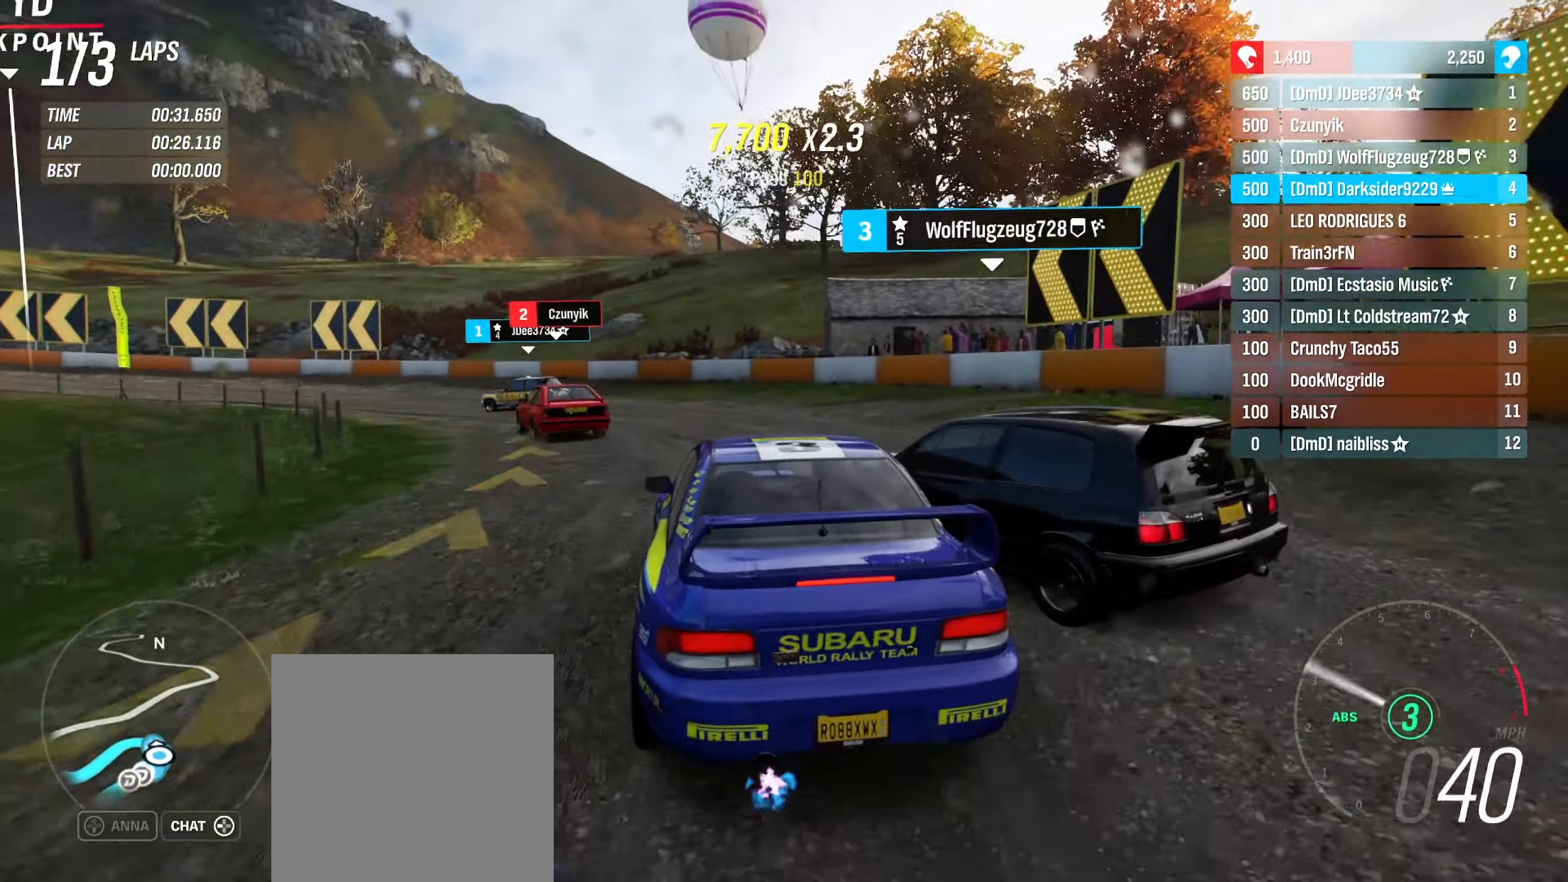
{"buttons": ["R2"], "left_stick": "center", "right_stick": "center", "events": [[17, "R2", "down"], [417, "left_stick", "center"]]}
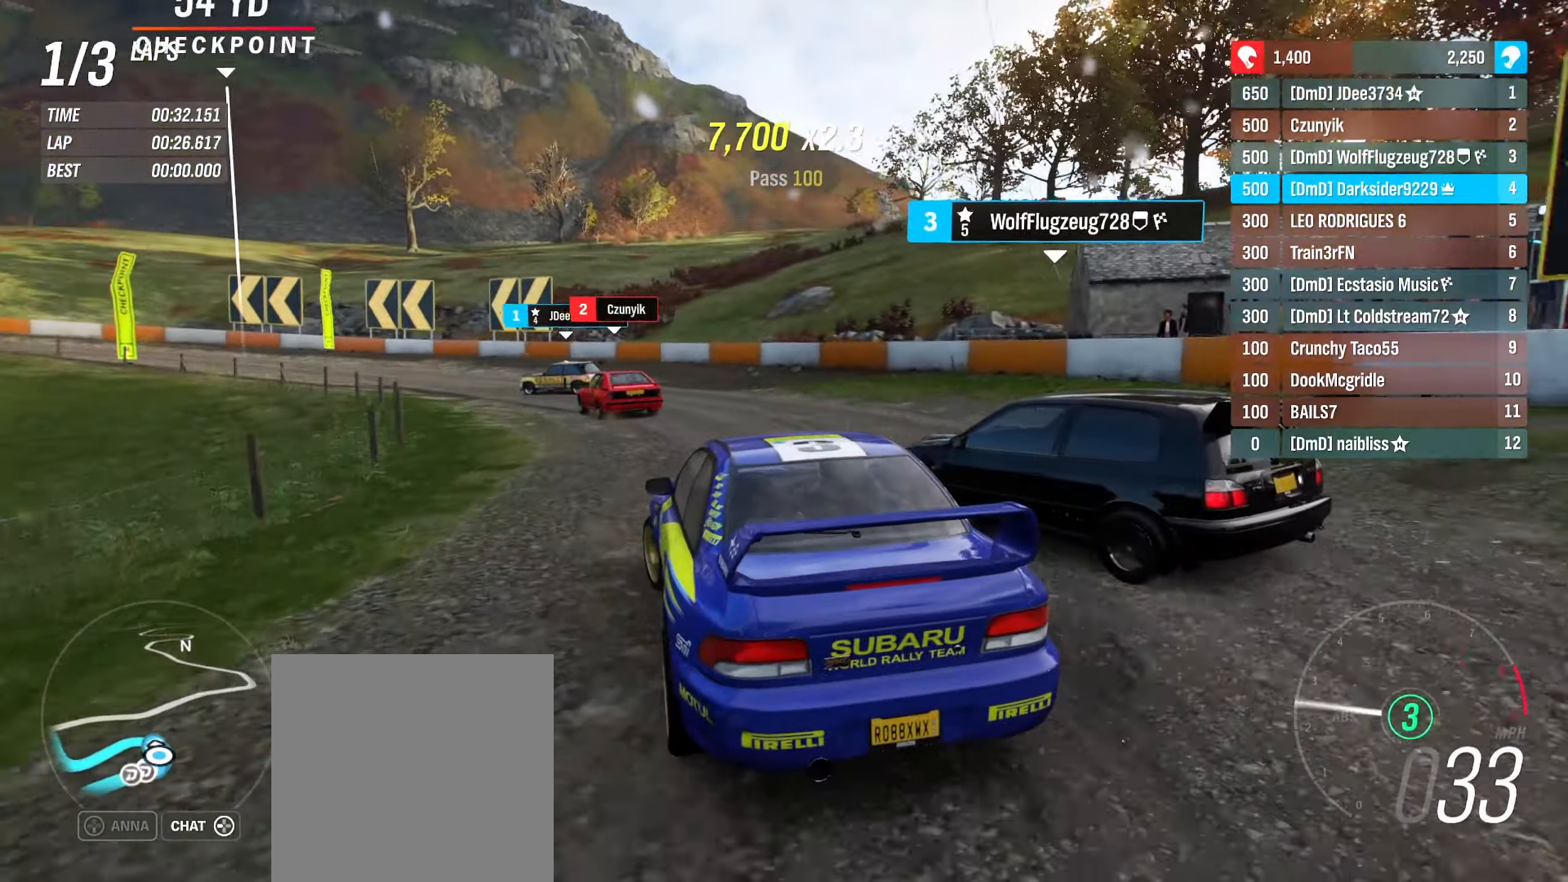
{"buttons": ["R2"], "left_stick": "left", "right_stick": "center", "events": [[200, "left_stick", "left"], [317, "left_stick", "center"], [417, "left_stick", "left"]]}
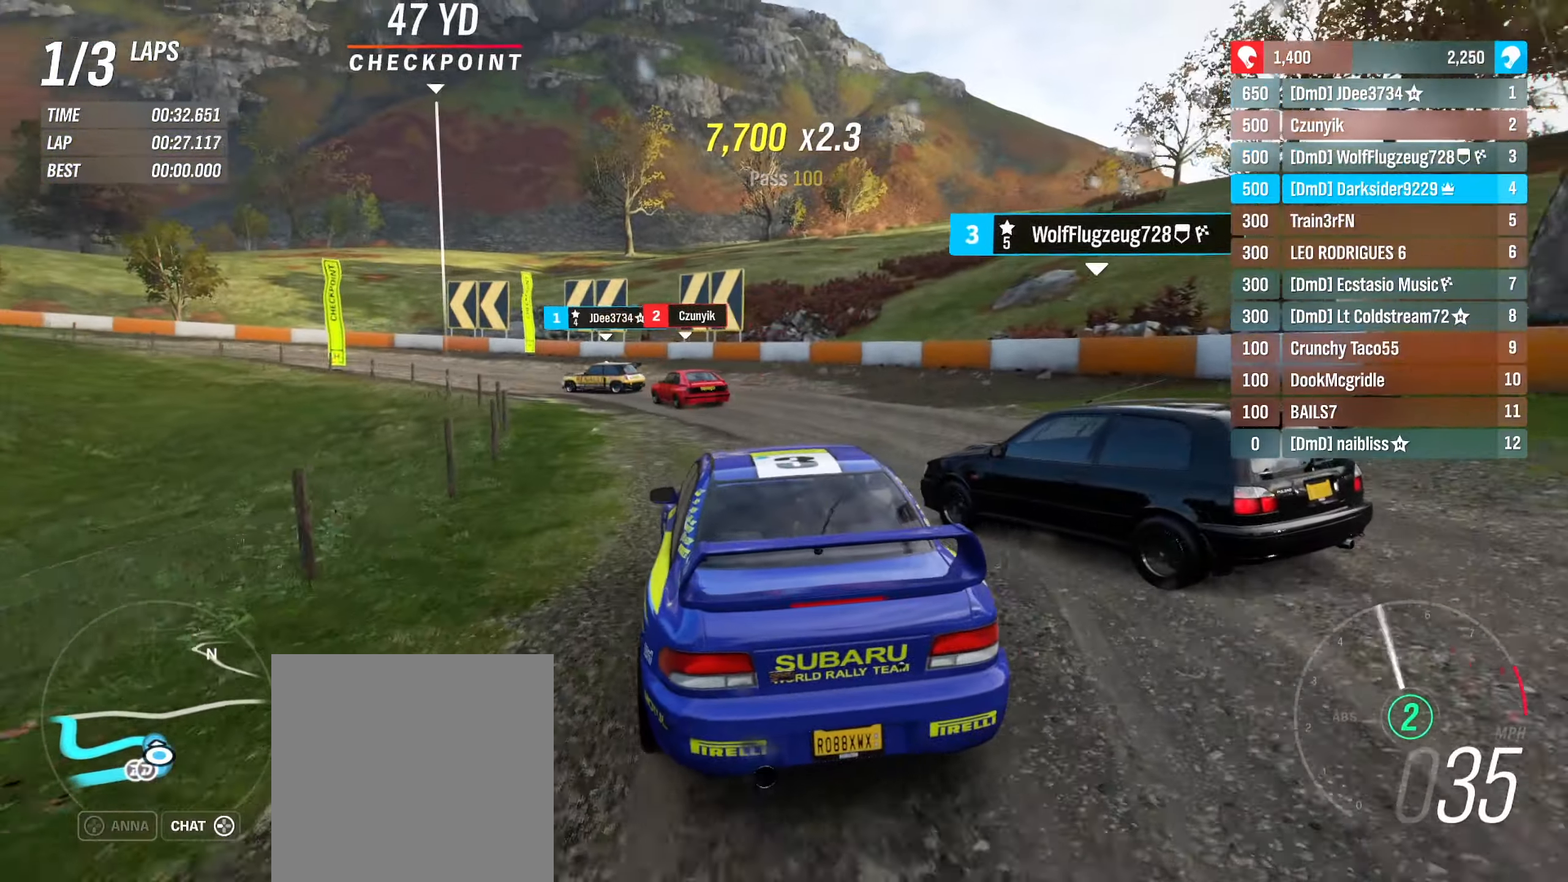
{"buttons": ["R2"], "left_stick": "left", "right_stick": "center", "events": []}
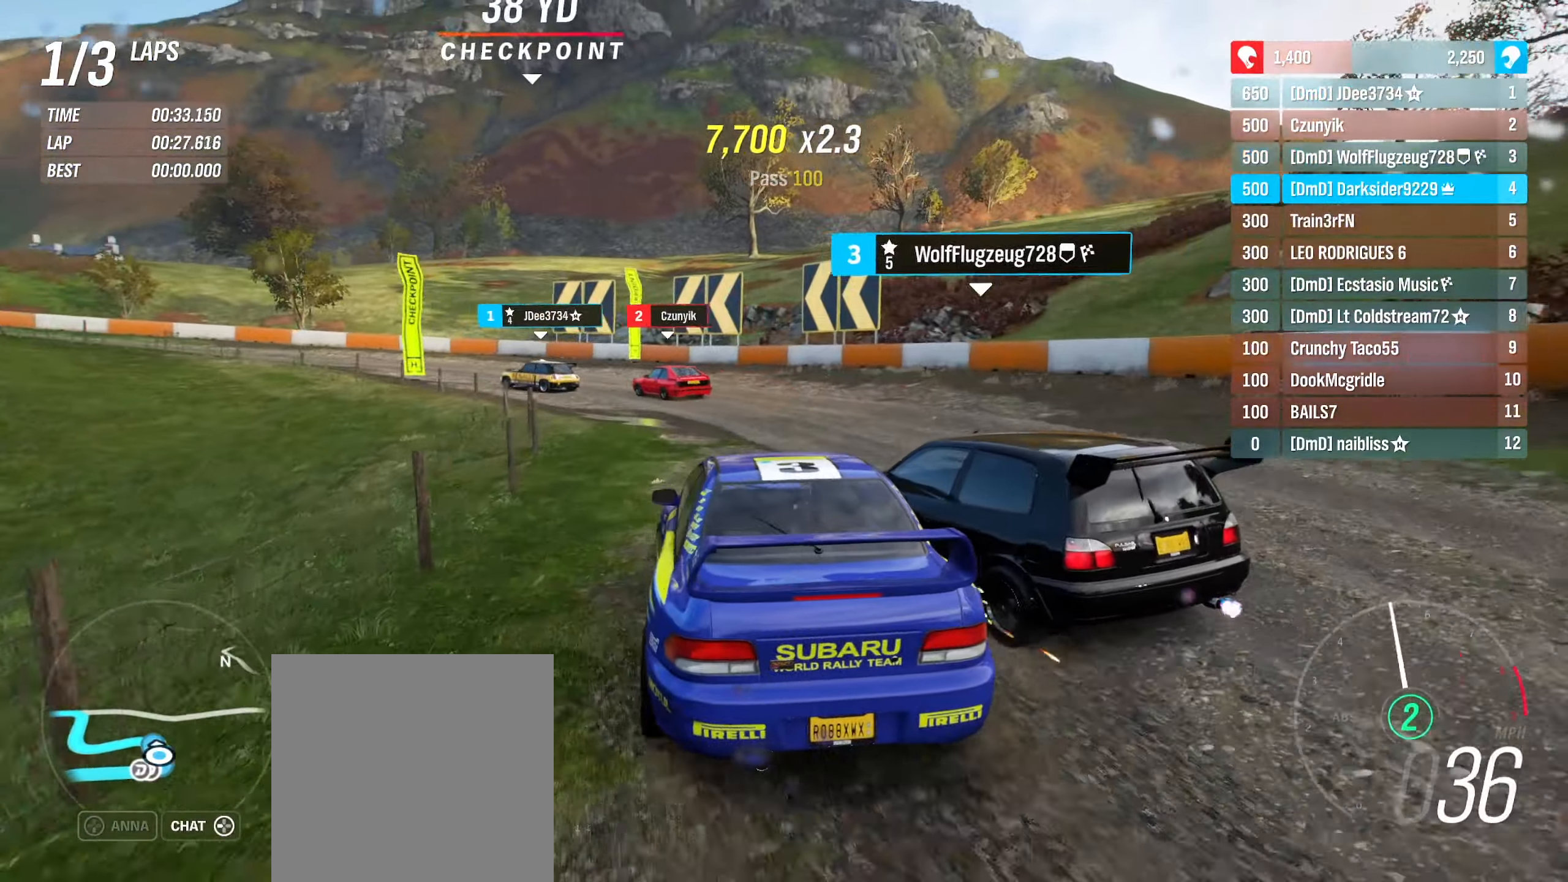
{"buttons": ["R2"], "left_stick": "left", "right_stick": "center", "events": [[17, "left_stick", "center"], [283, "left_stick", "right"], [433, "left_stick", "center"], [500, "left_stick", "left"]]}
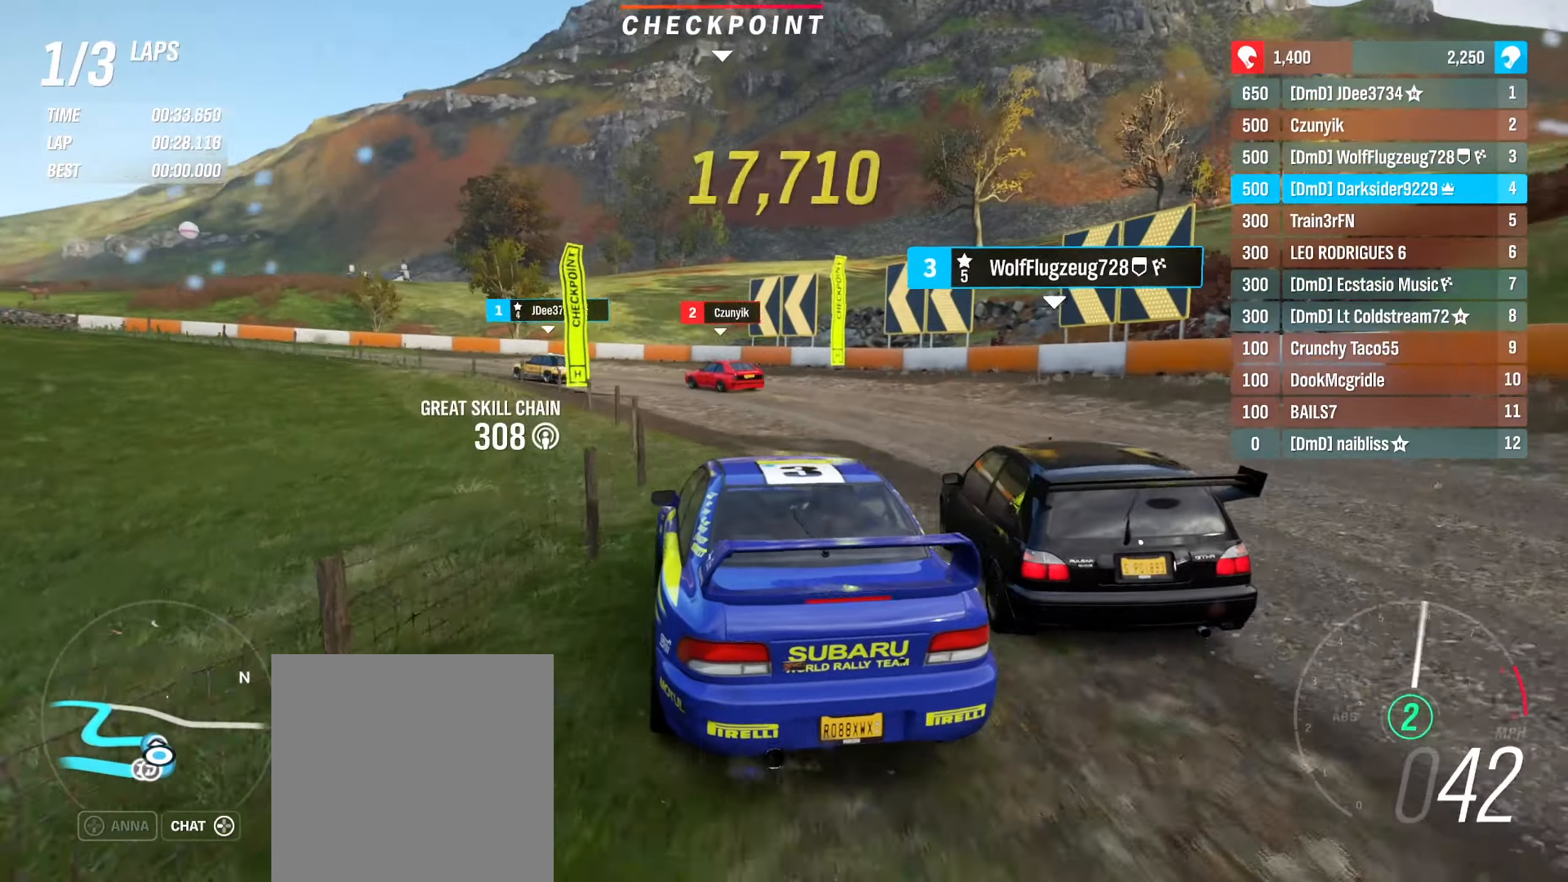
{"buttons": ["R2"], "left_stick": "left", "right_stick": "center", "events": []}
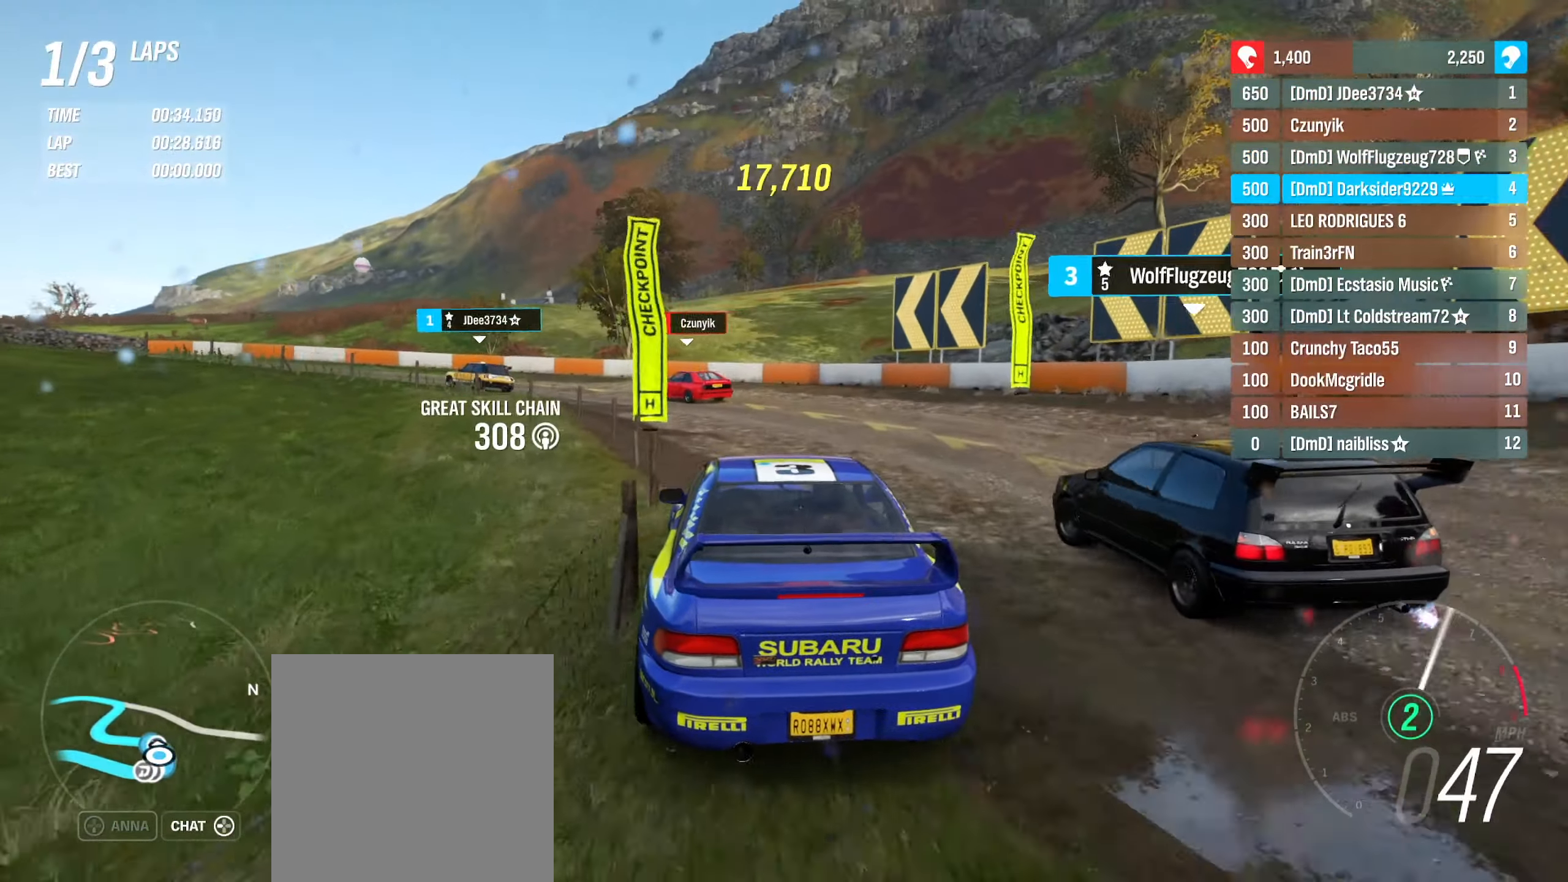
{"buttons": [], "left_stick": "left", "right_stick": "center", "events": [[350, "R2", "up"]]}
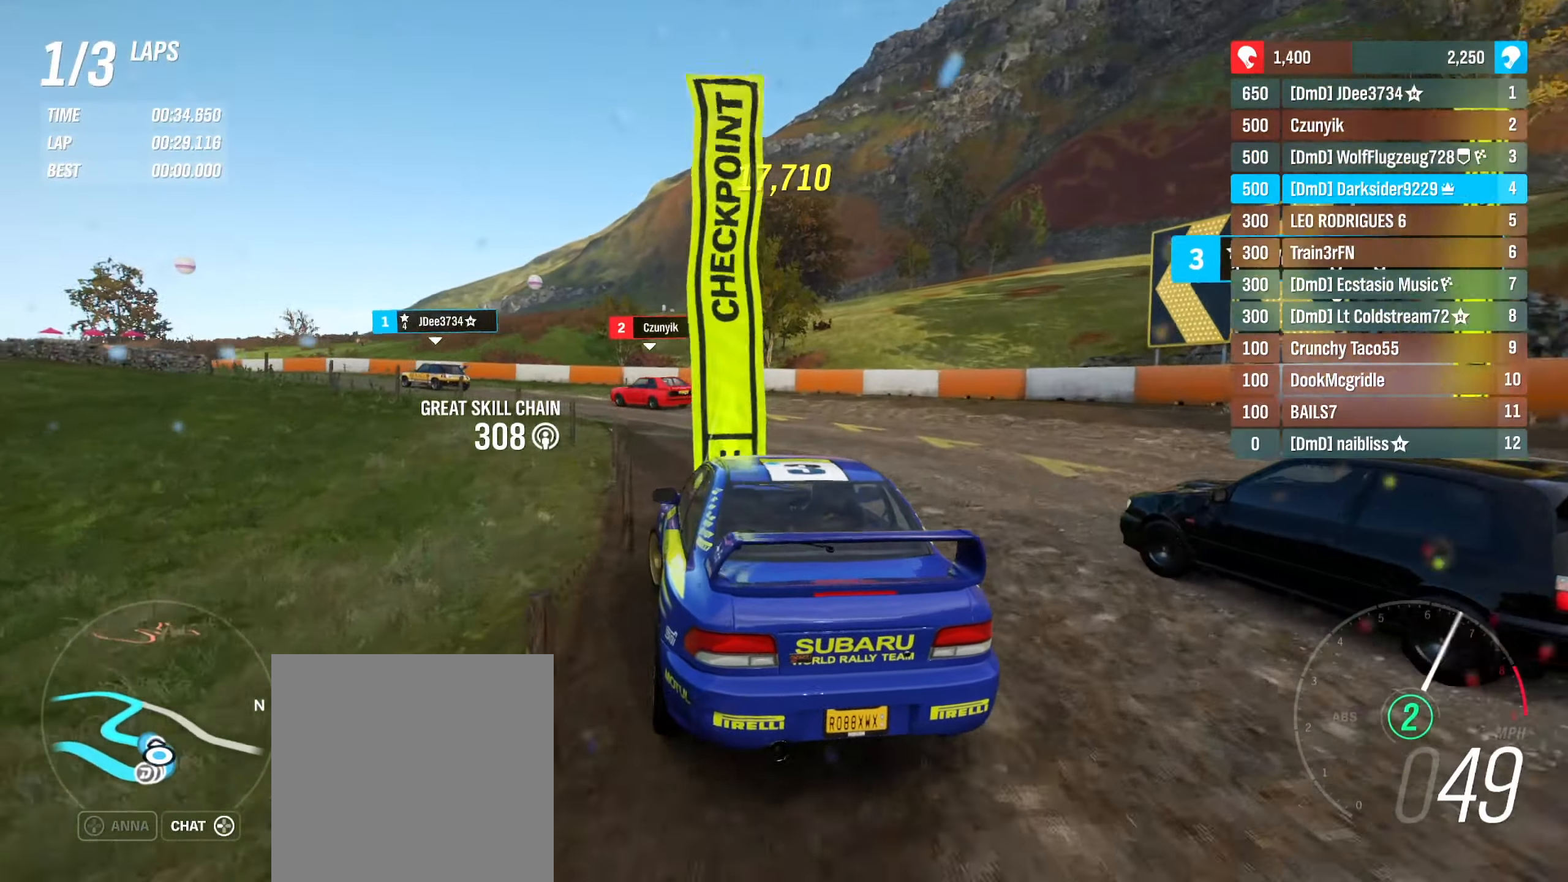
{"buttons": ["R2"], "left_stick": "left", "right_stick": "center", "events": [[167, "R2", "down"], [317, "left_stick", "center"], [450, "left_stick", "left"]]}
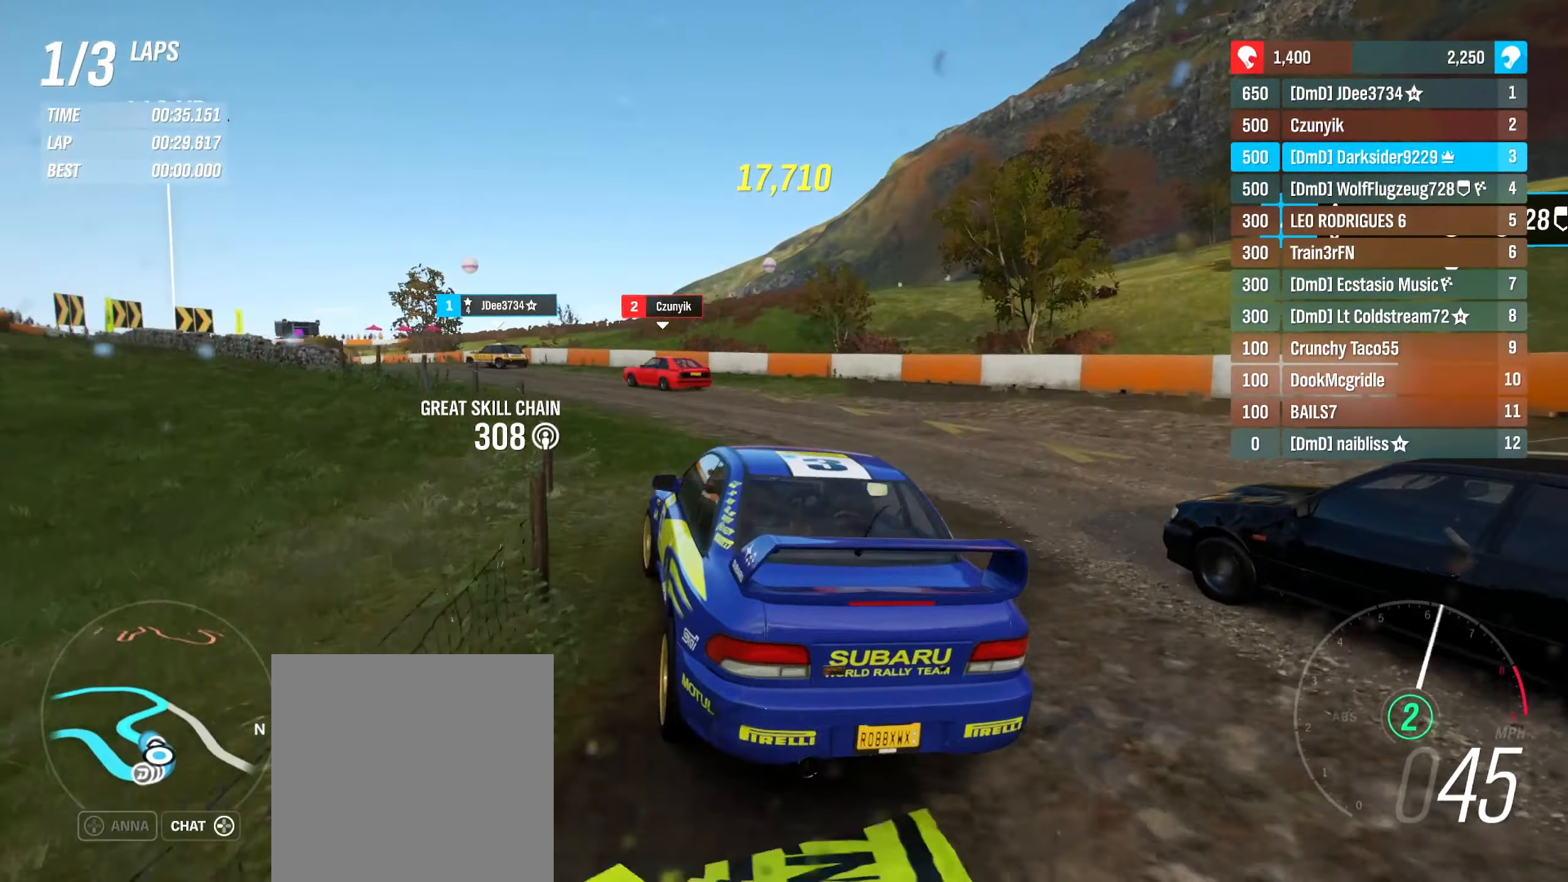
{"buttons": ["R2"], "left_stick": "left", "right_stick": "center", "events": [[167, "left_stick", "center"], [250, "left_stick", "right"], [333, "left_stick", "center"], [383, "left_stick", "left"]]}
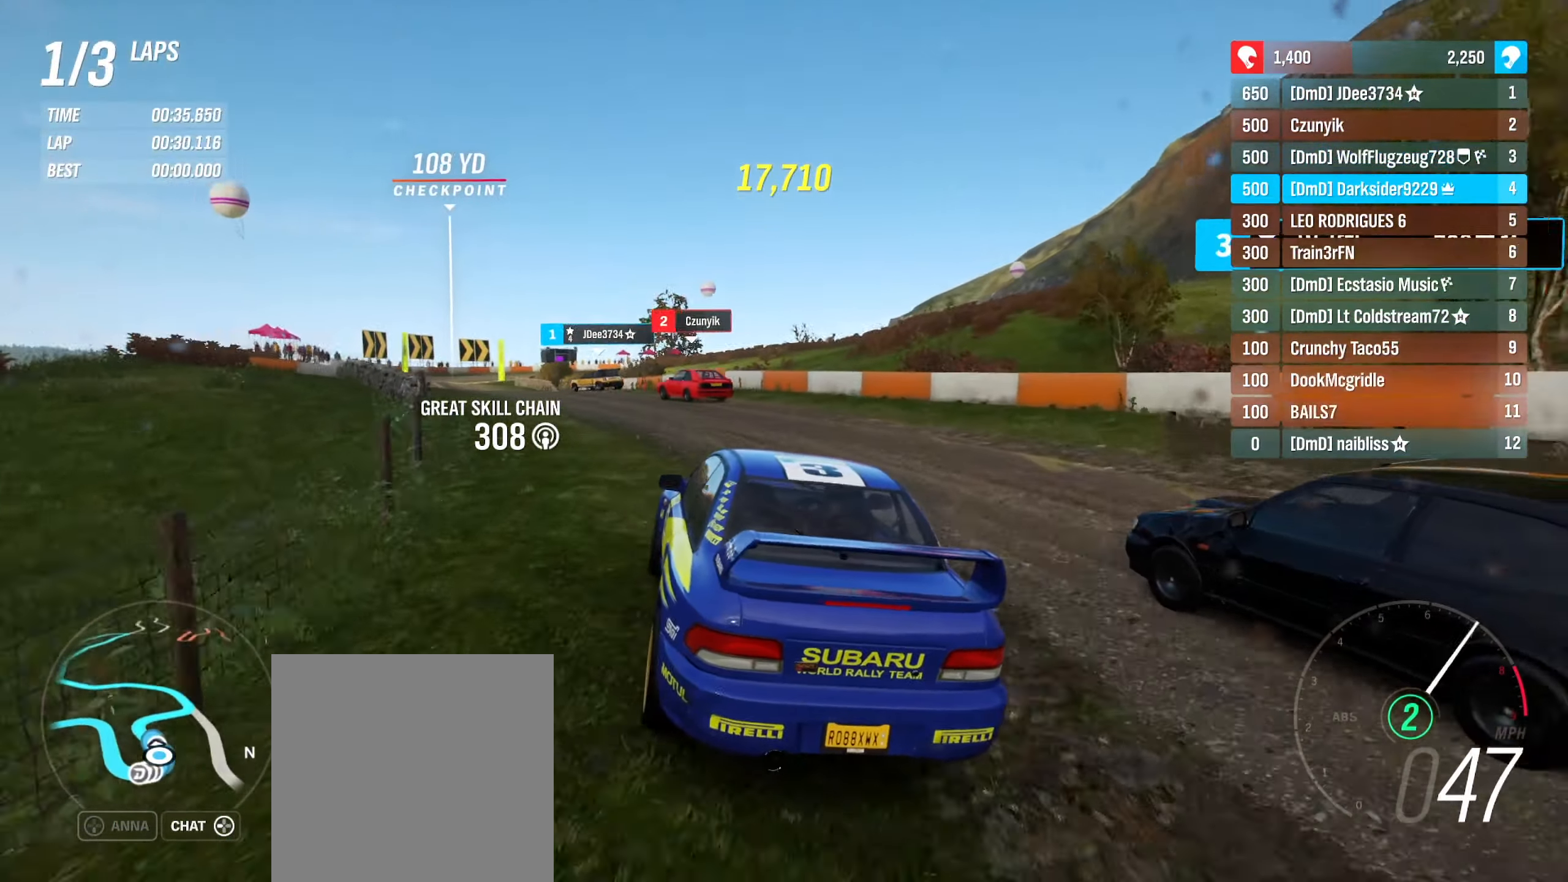
{"buttons": ["R2"], "left_stick": "left", "right_stick": "center", "events": []}
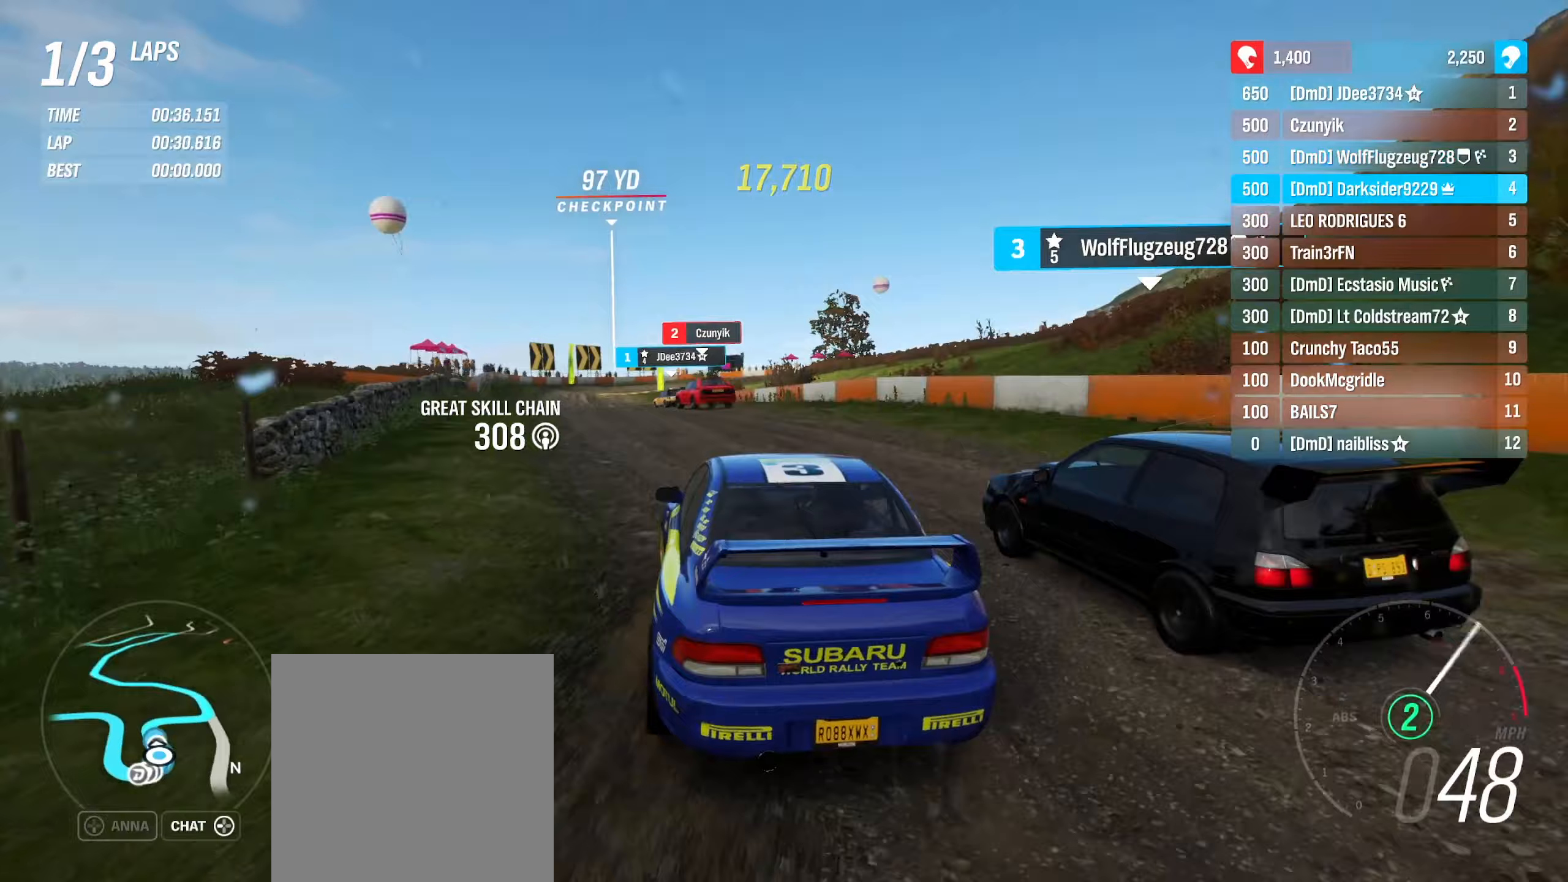
{"buttons": ["R2"], "left_stick": "center", "right_stick": "center", "events": [[50, "left_stick", "center"], [233, "left_stick", "right"], [350, "left_stick", "center"]]}
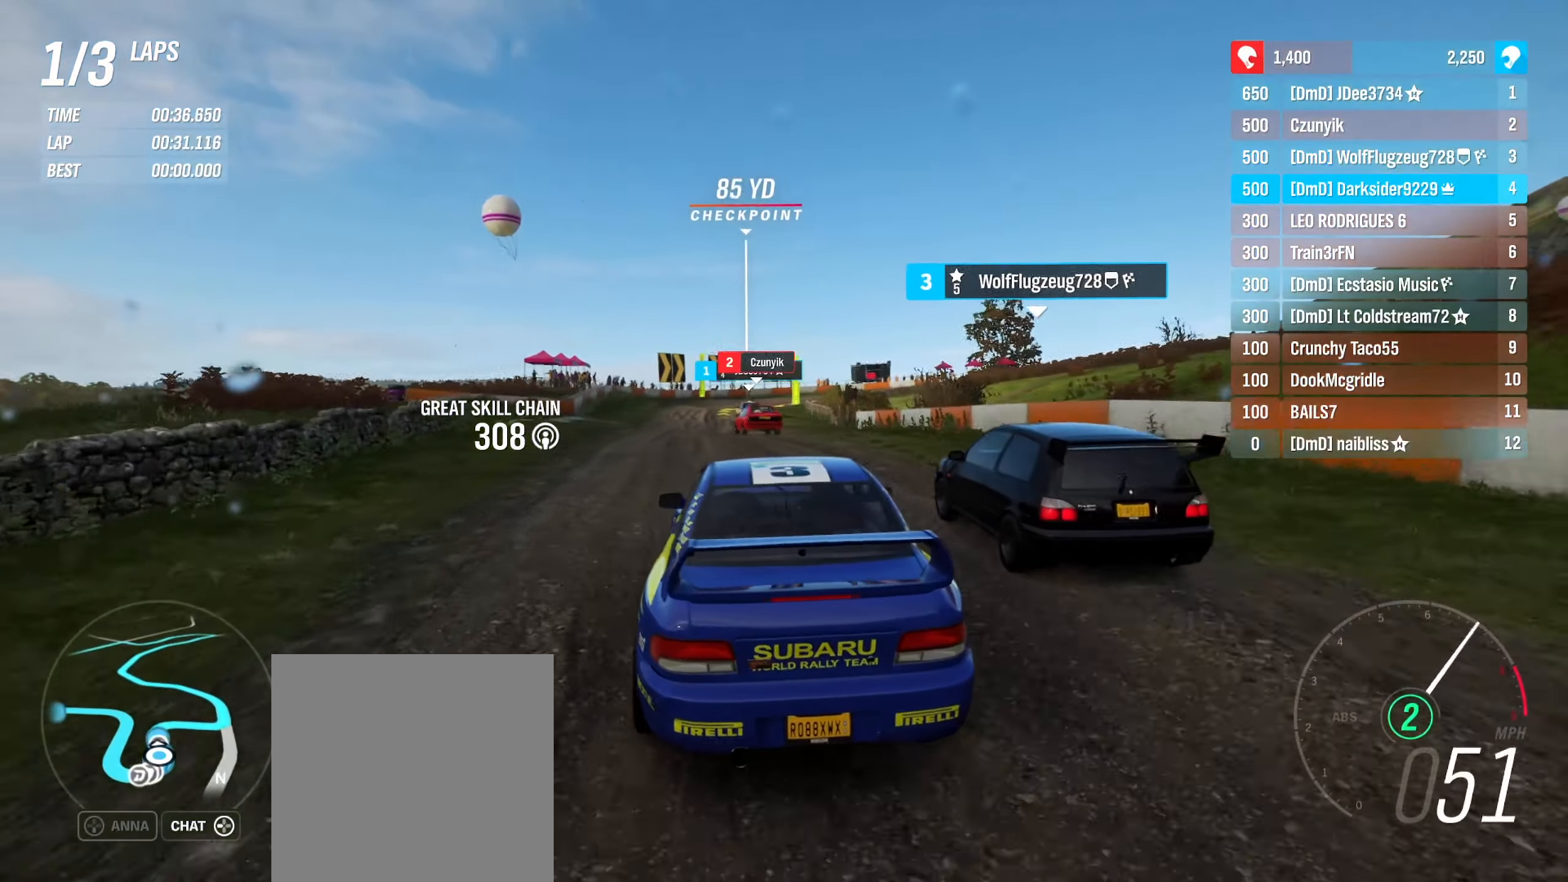
{"buttons": ["R2"], "left_stick": "left", "right_stick": "center", "events": [[400, "left_stick", "left"]]}
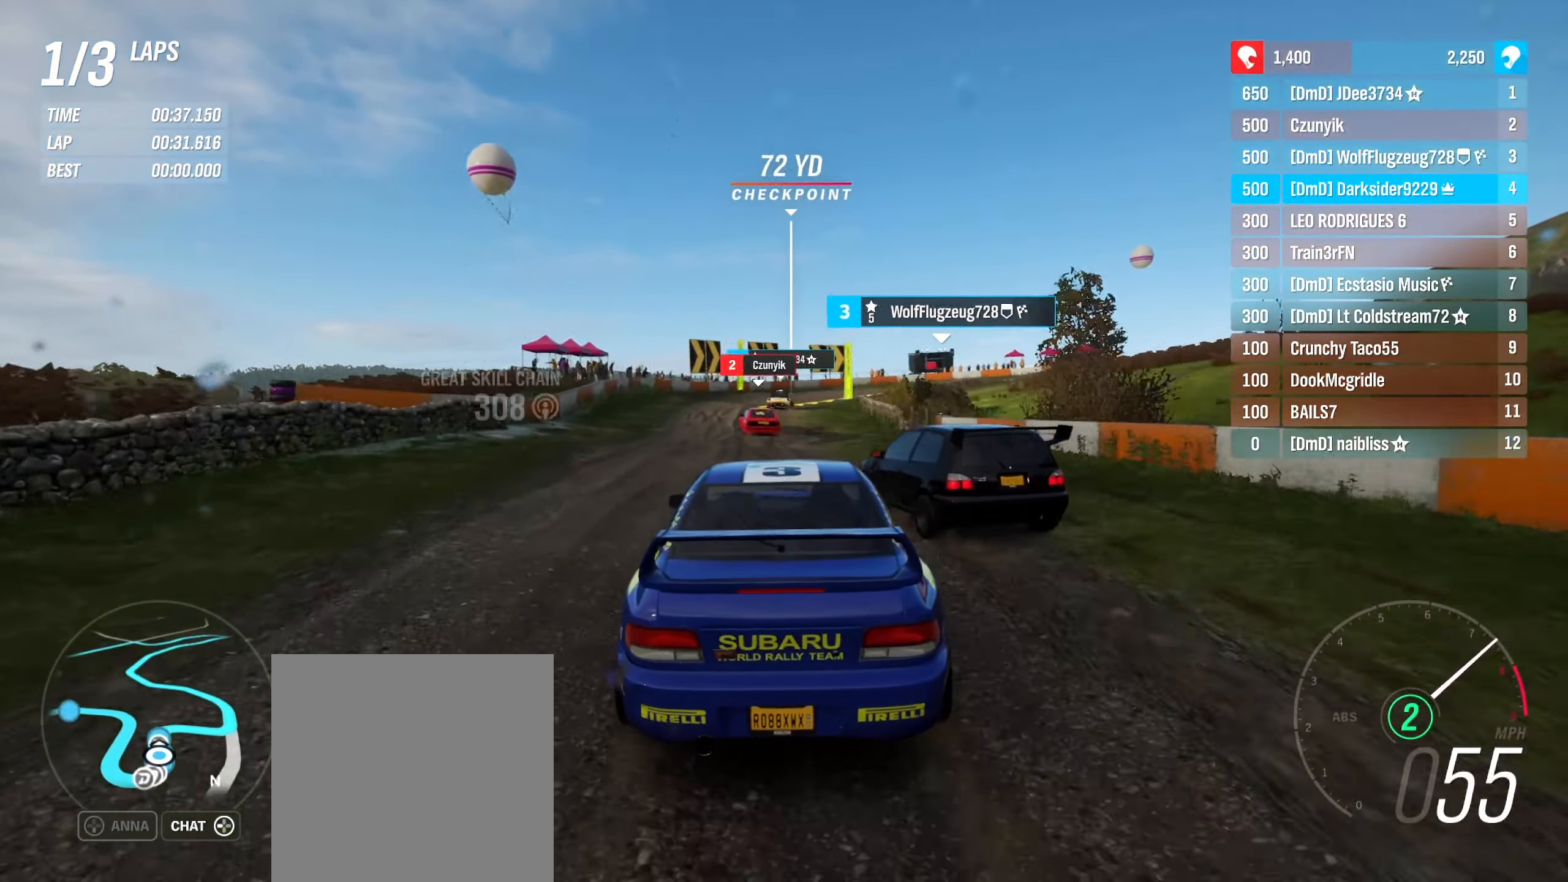
{"buttons": ["R2"], "left_stick": "center", "right_stick": "center", "events": [[300, "left_stick", "center"]]}
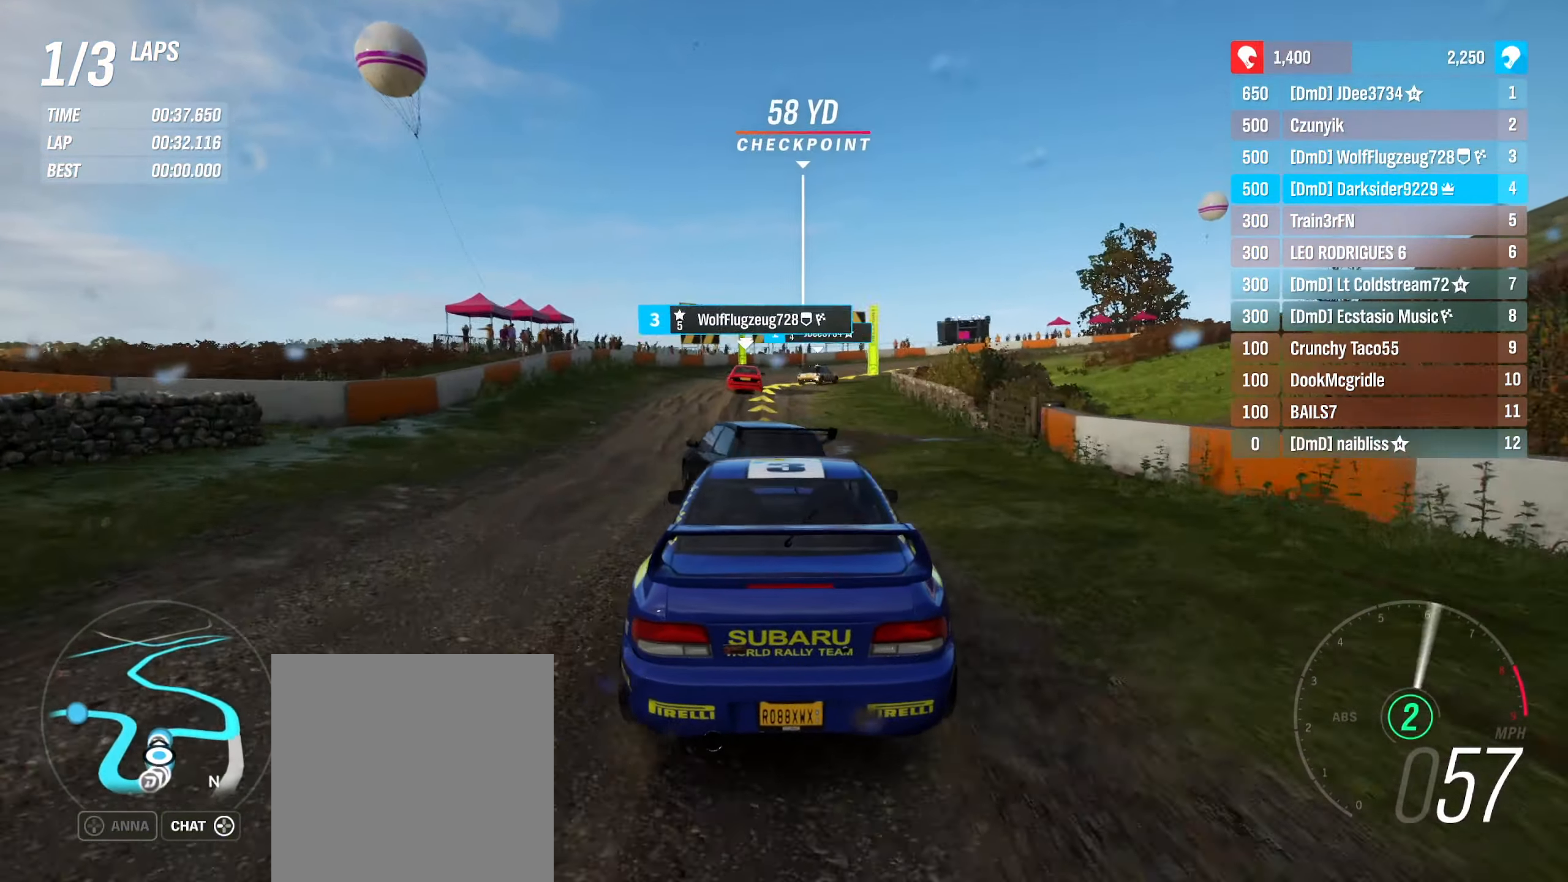
{"buttons": ["R2"], "left_stick": "center", "right_stick": "center", "events": []}